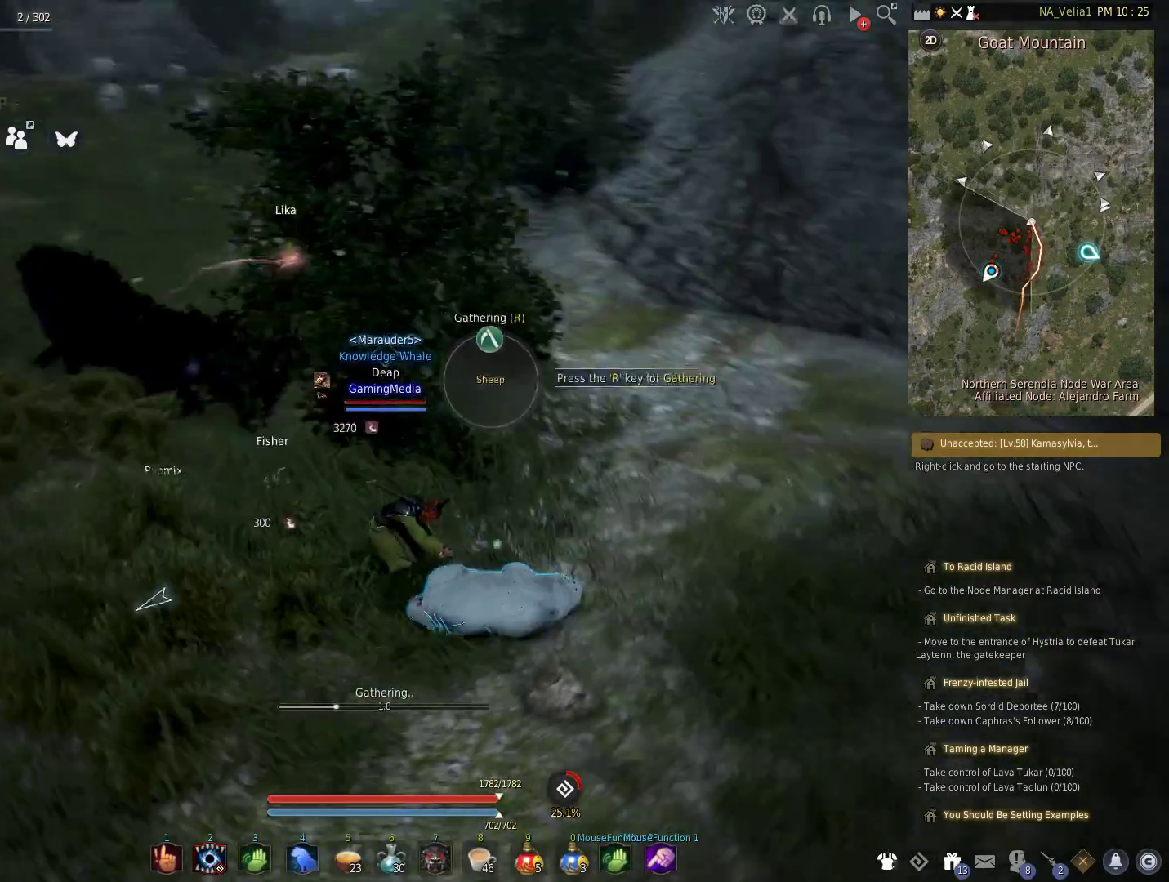
Gameplay with keyboard and mouse; each line is a JSON object with the keys held at the frame after it. "events" lists presses ("down") and releases ("up") of "1", "2", "3", "4", "5", "a", "alt", "c", "caps_lock", "ctrl", "d", "e", "f", "g", "q", "r", "s", "shift", "space", "t", "tab", "v", "w", "x" and "z" between this image and that frame as [ms after this image, input, new state], when the widget could be followed in between. No other keys are recorded. Mouse buttons are not recorded. Not read: mouse_move.
{"keys": [], "events": []}
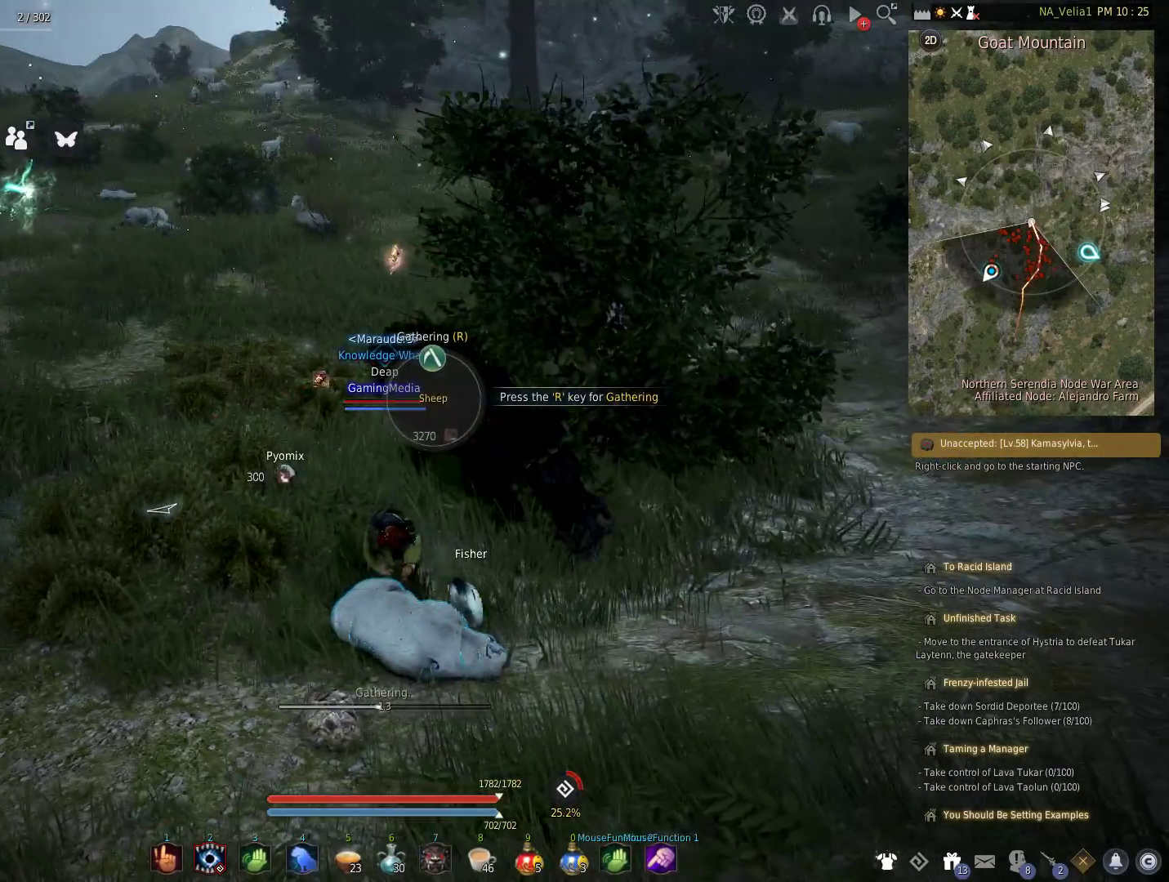
{"keys": [], "events": []}
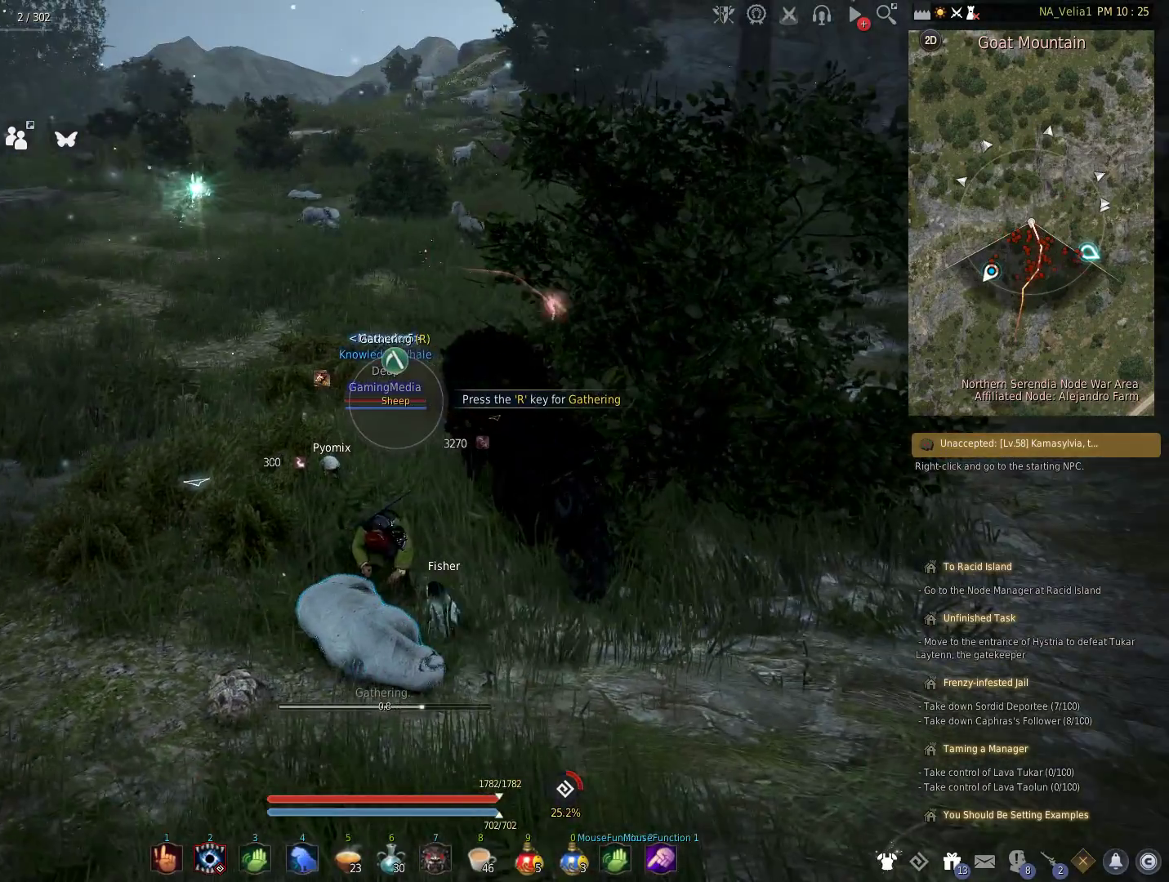
{"keys": [], "events": []}
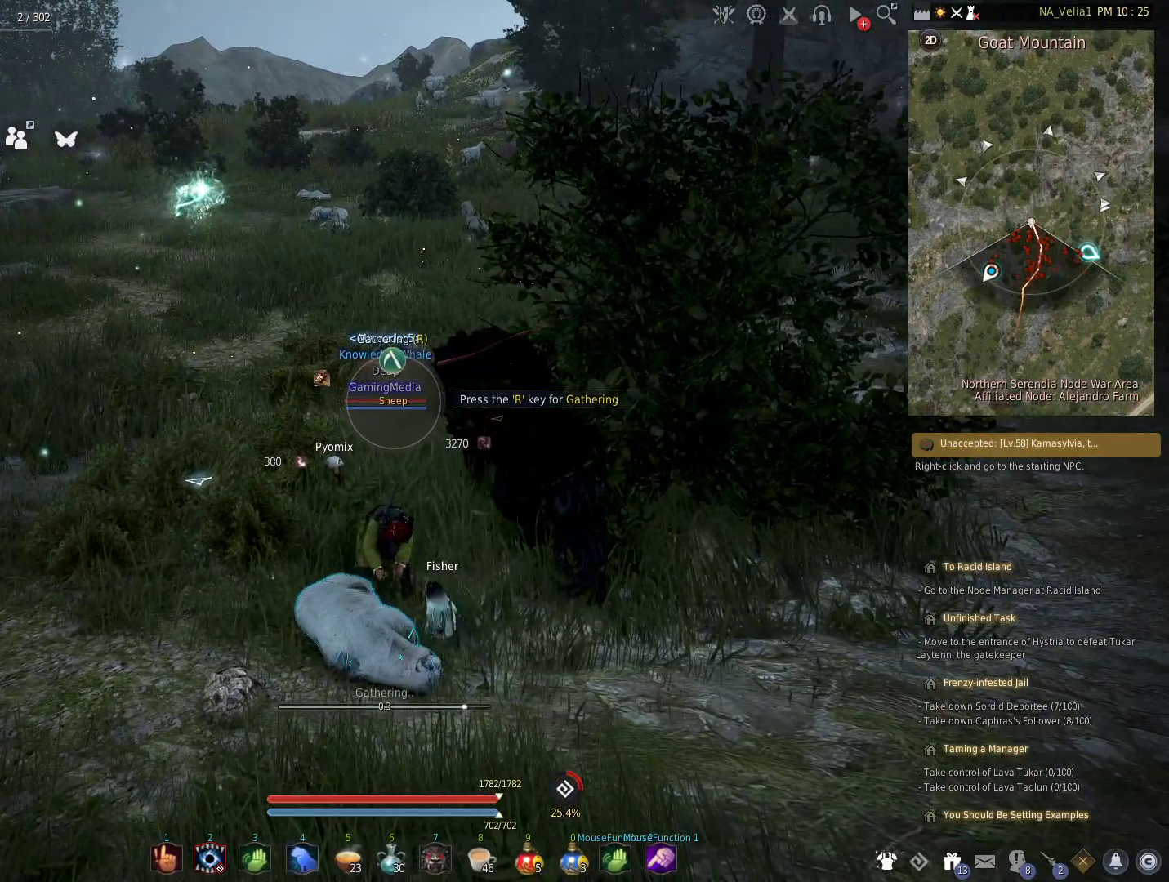
{"keys": [], "events": []}
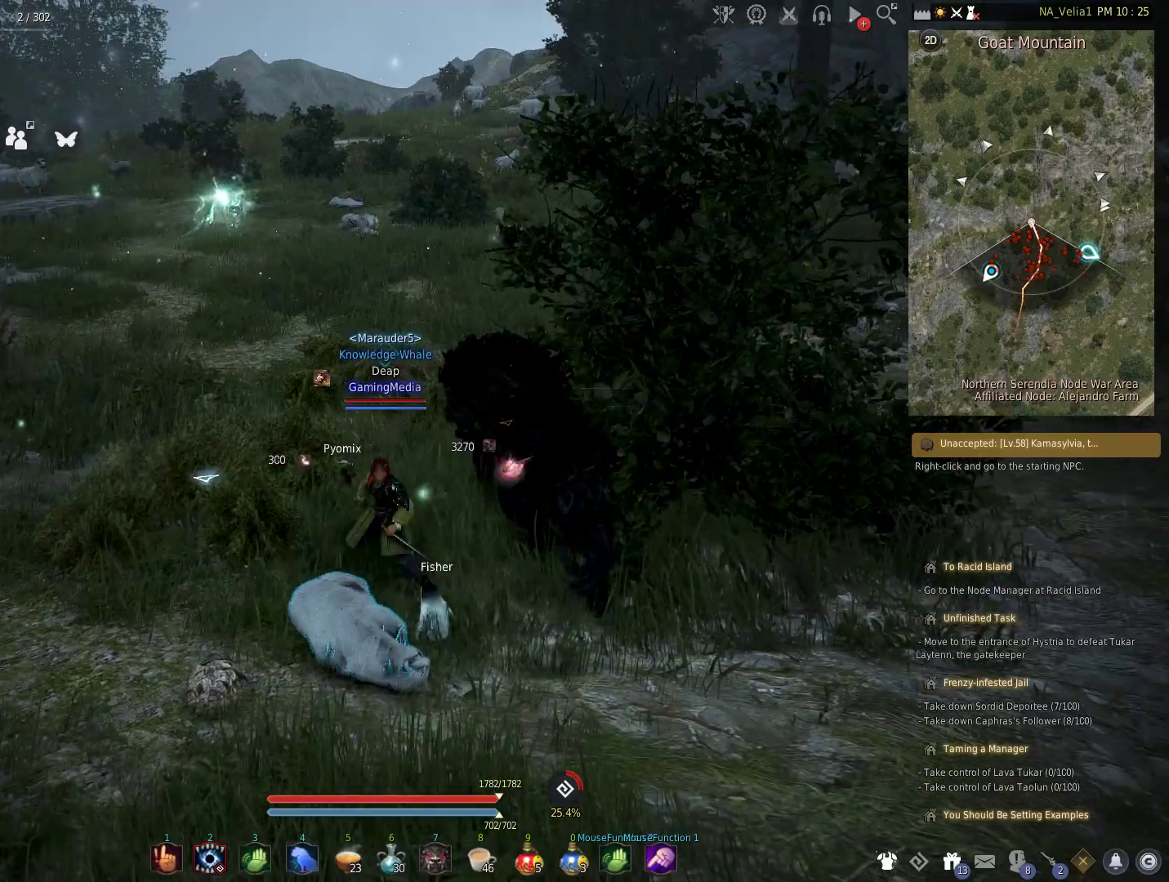
{"keys": ["shift"], "events": [[233, "r", "down"], [367, "r", "up"], [467, "shift", "down"]]}
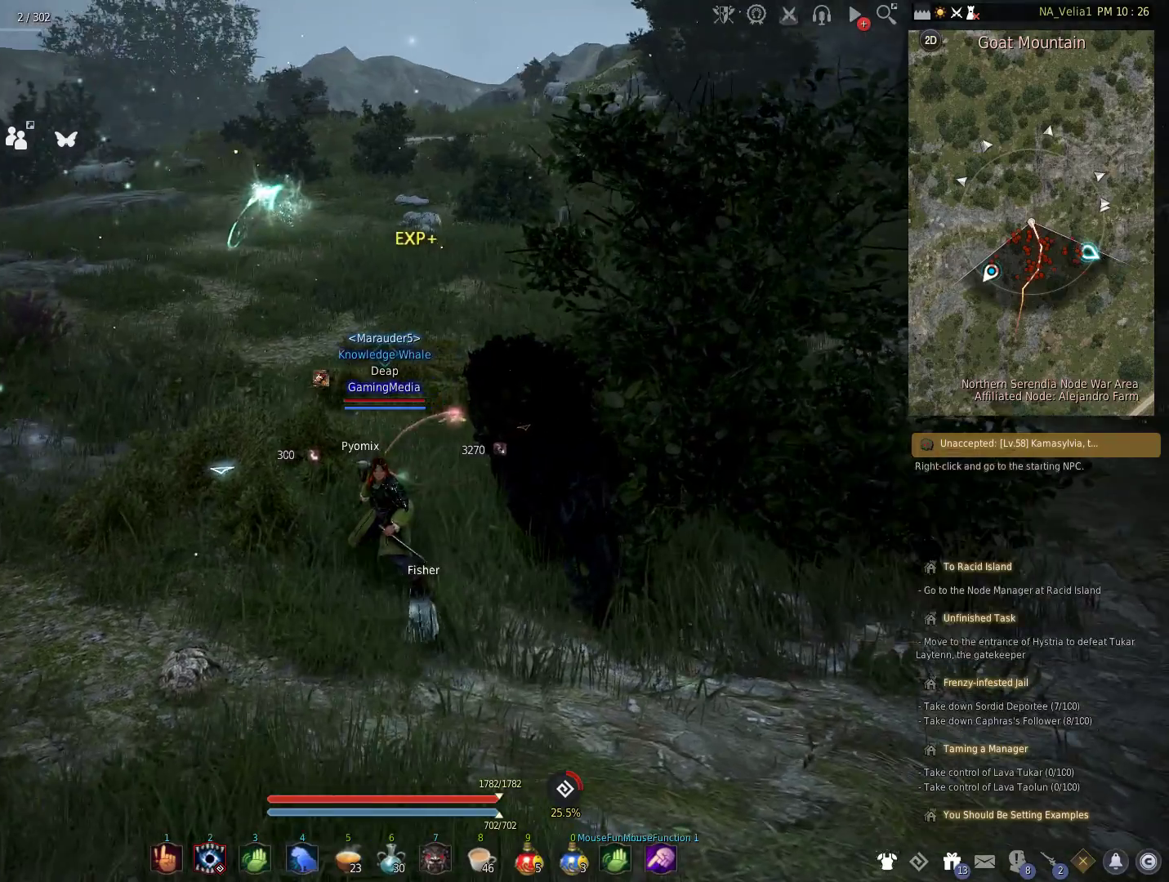
{"keys": ["w"], "events": [[17, "space", "down"], [250, "shift", "up"], [250, "space", "up"], [333, "w", "down"]]}
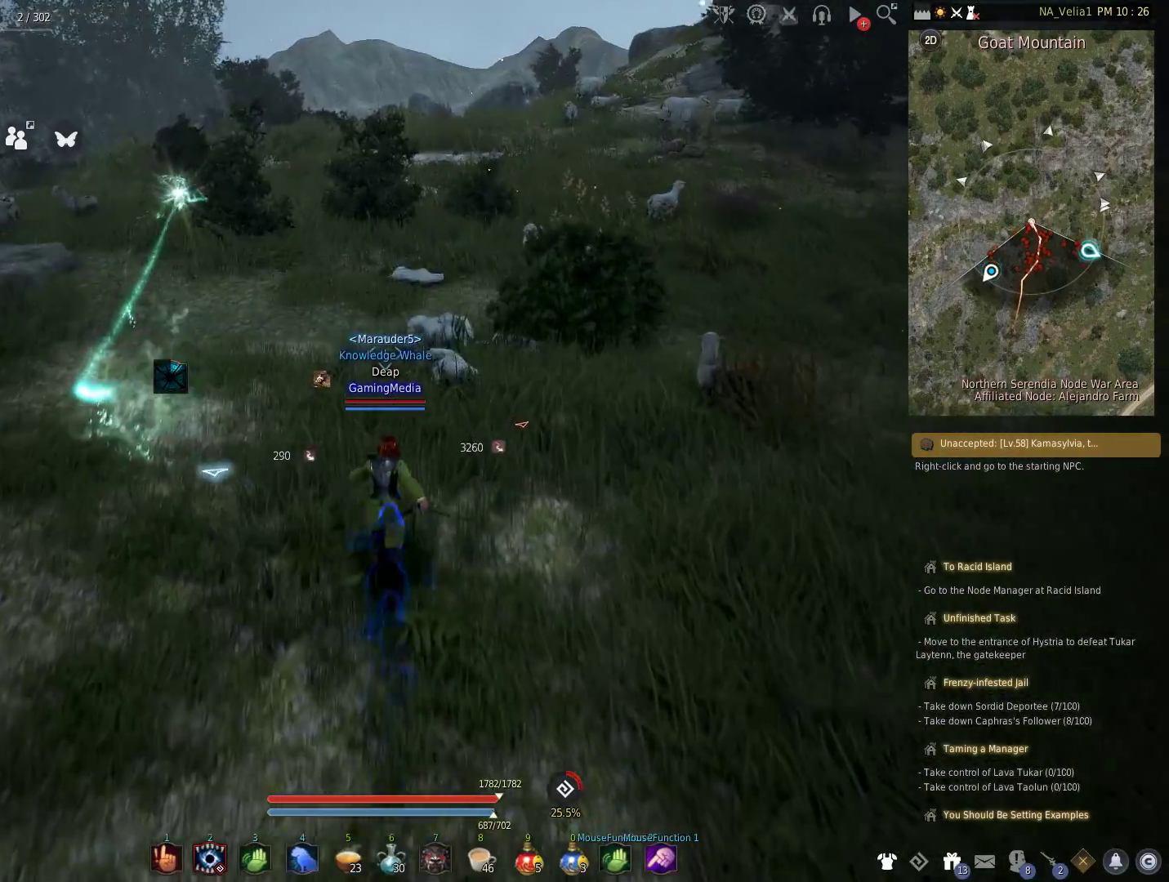
{"keys": [], "events": [[500, "w", "up"]]}
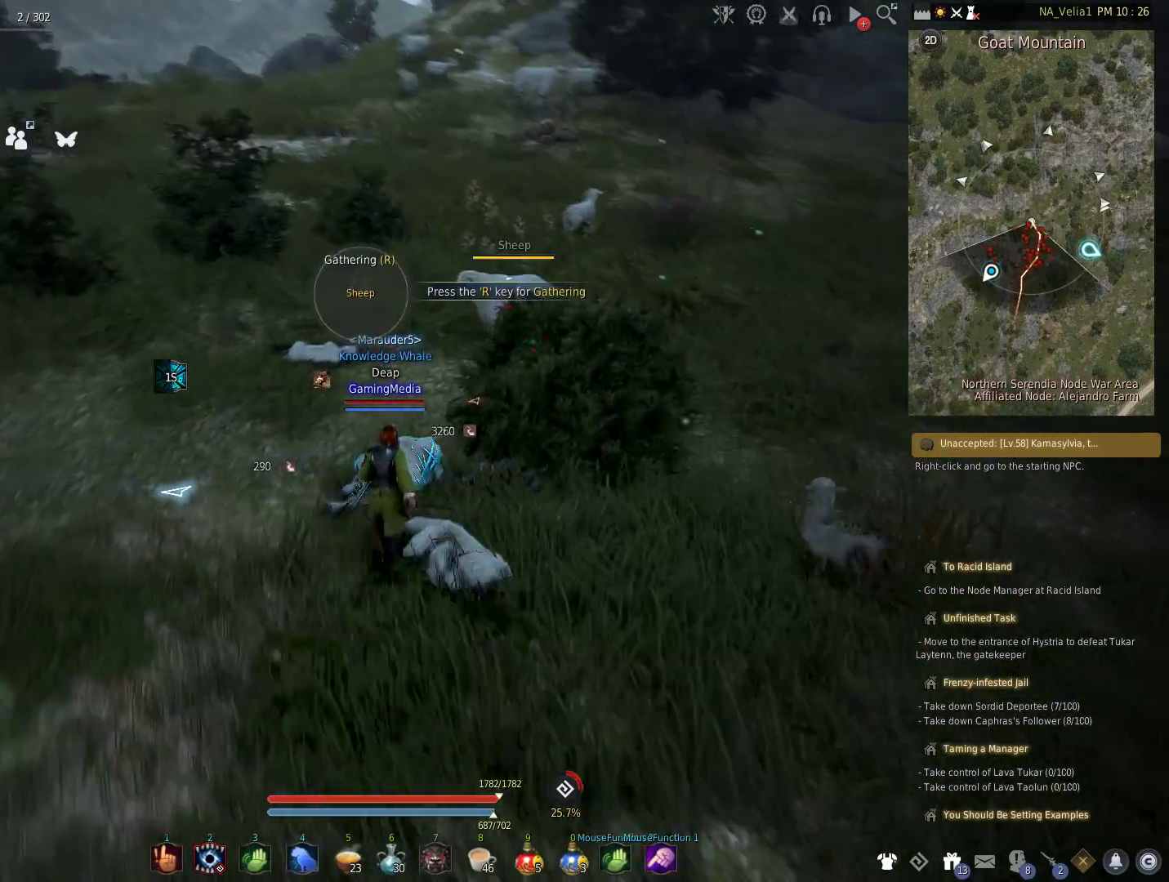
{"keys": [], "events": [[50, "r", "down"], [183, "r", "up"]]}
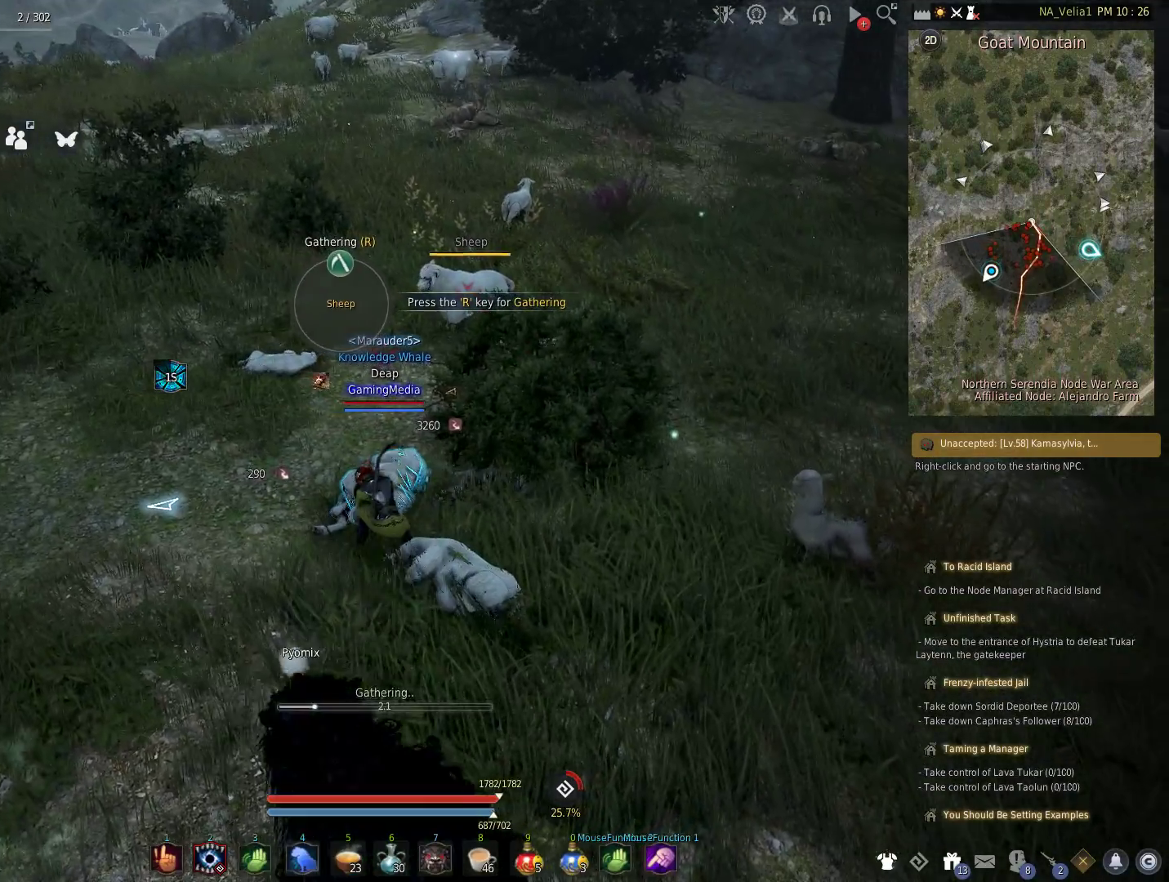
{"keys": [], "events": [[17, "r", "down"], [100, "r", "up"]]}
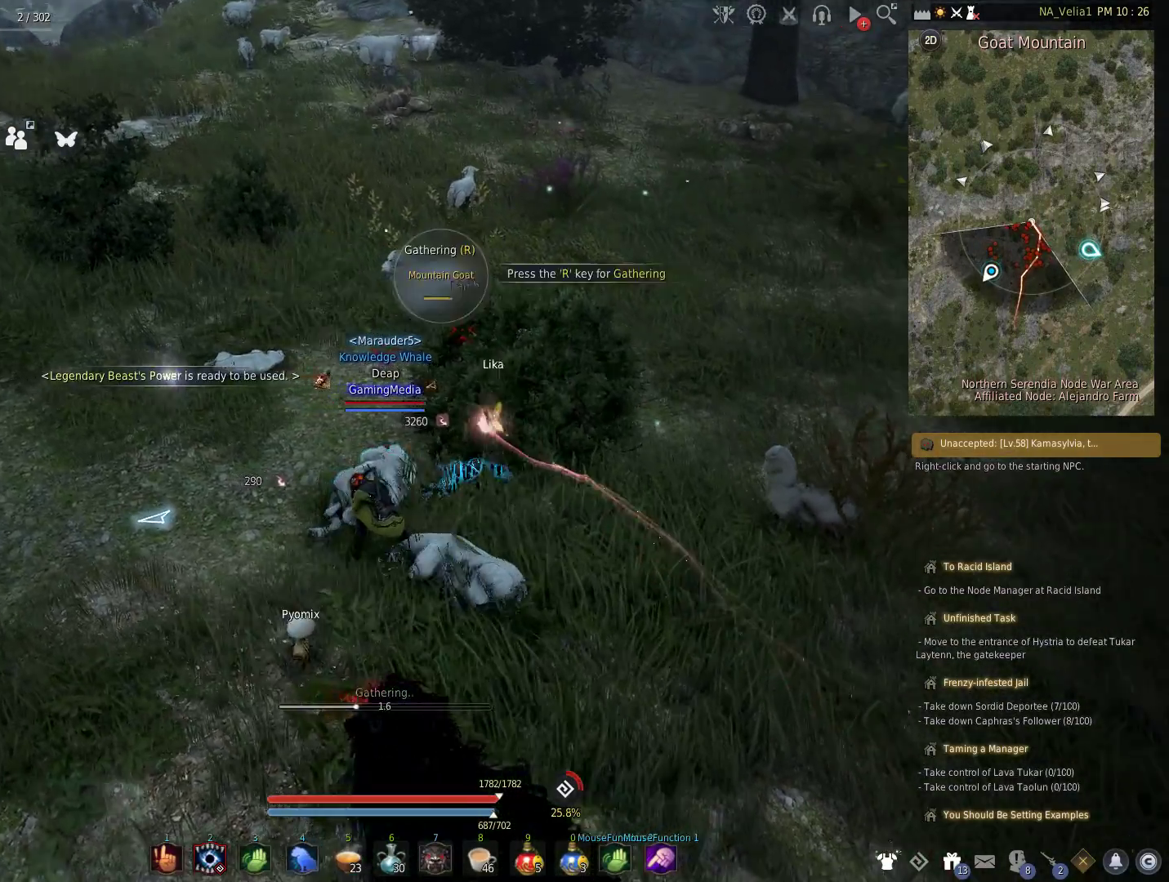
{"keys": [], "events": []}
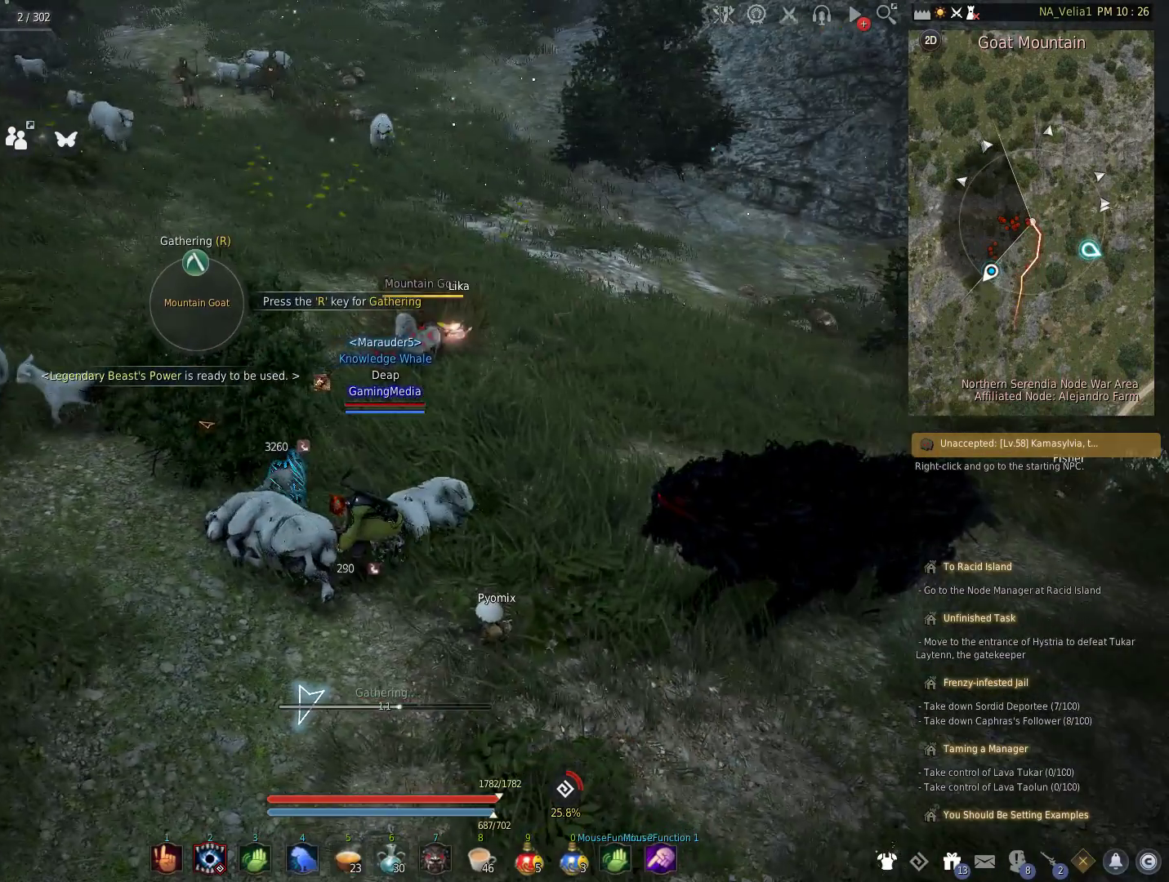
{"keys": [], "events": []}
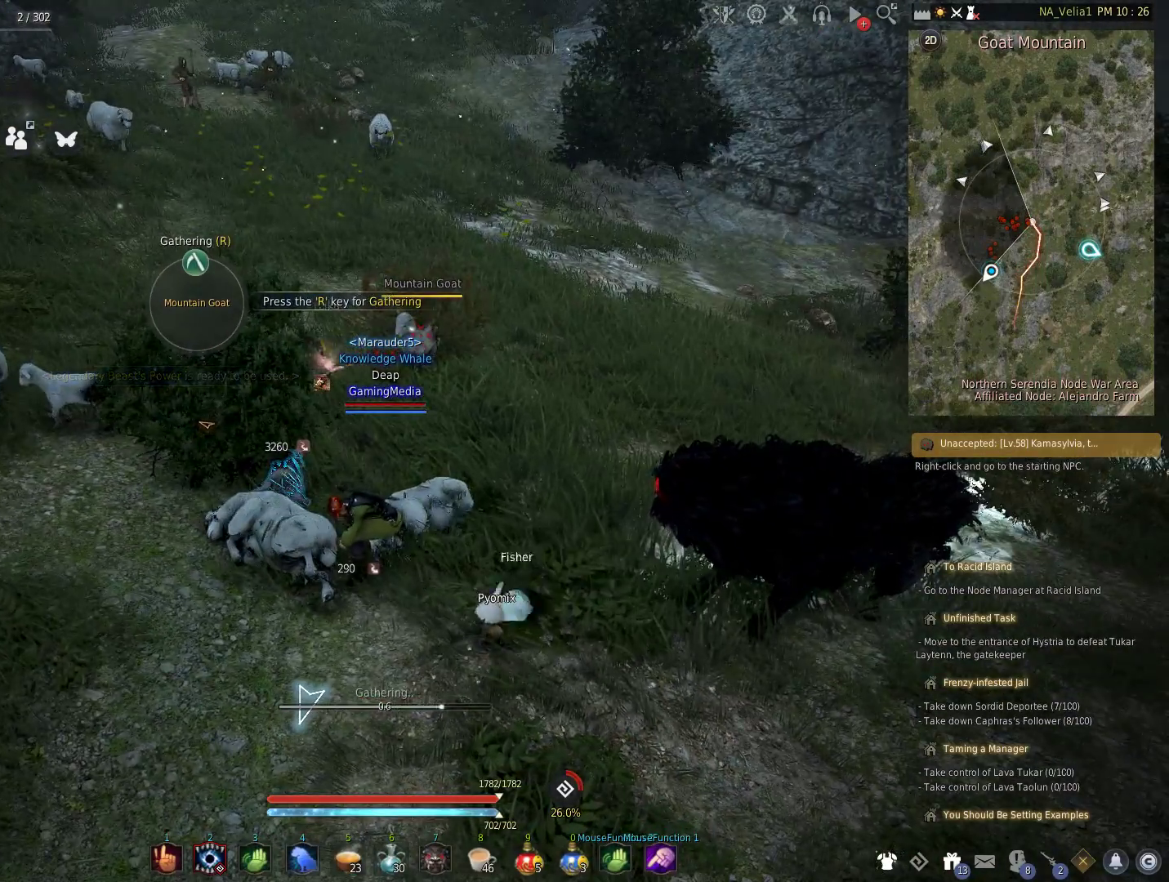
{"keys": [], "events": [[333, "r", "down"], [483, "r", "up"]]}
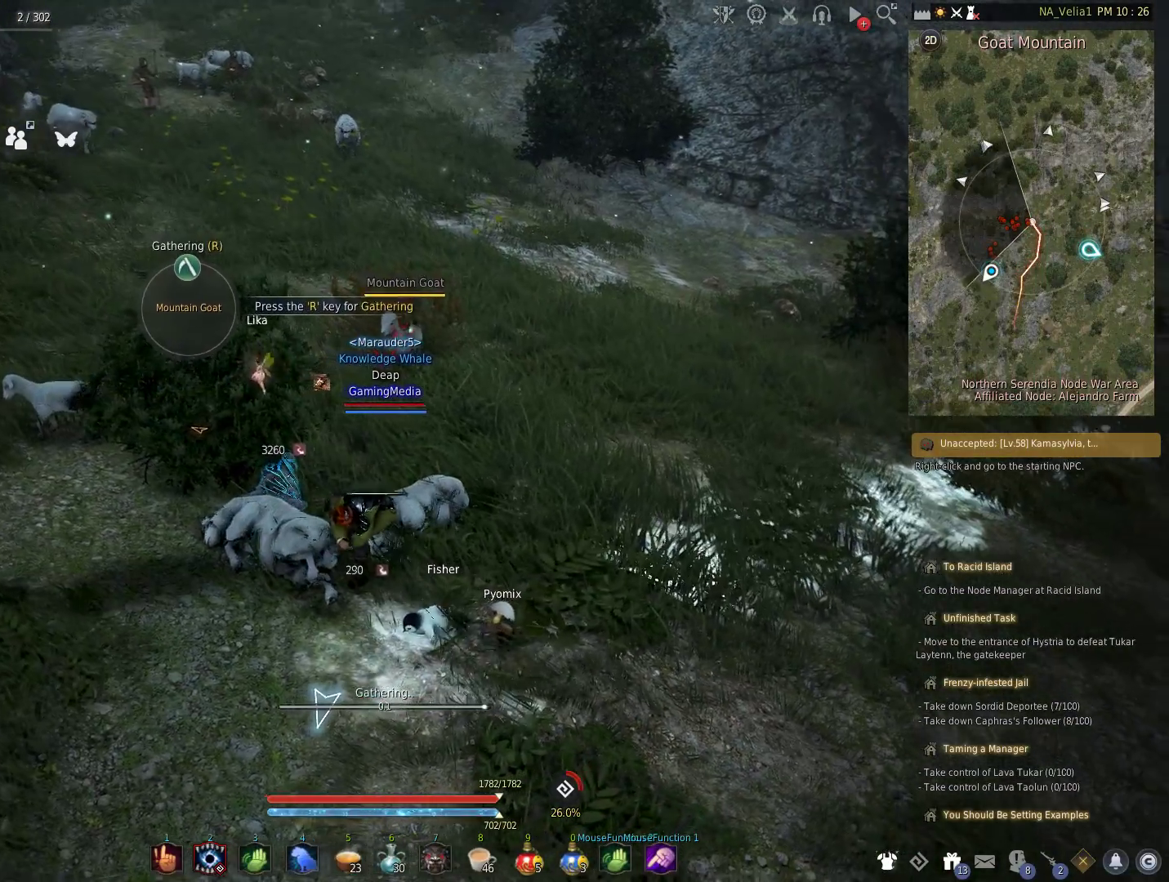
{"keys": ["r"], "events": [[167, "r", "down"], [317, "r", "up"], [400, "r", "down"]]}
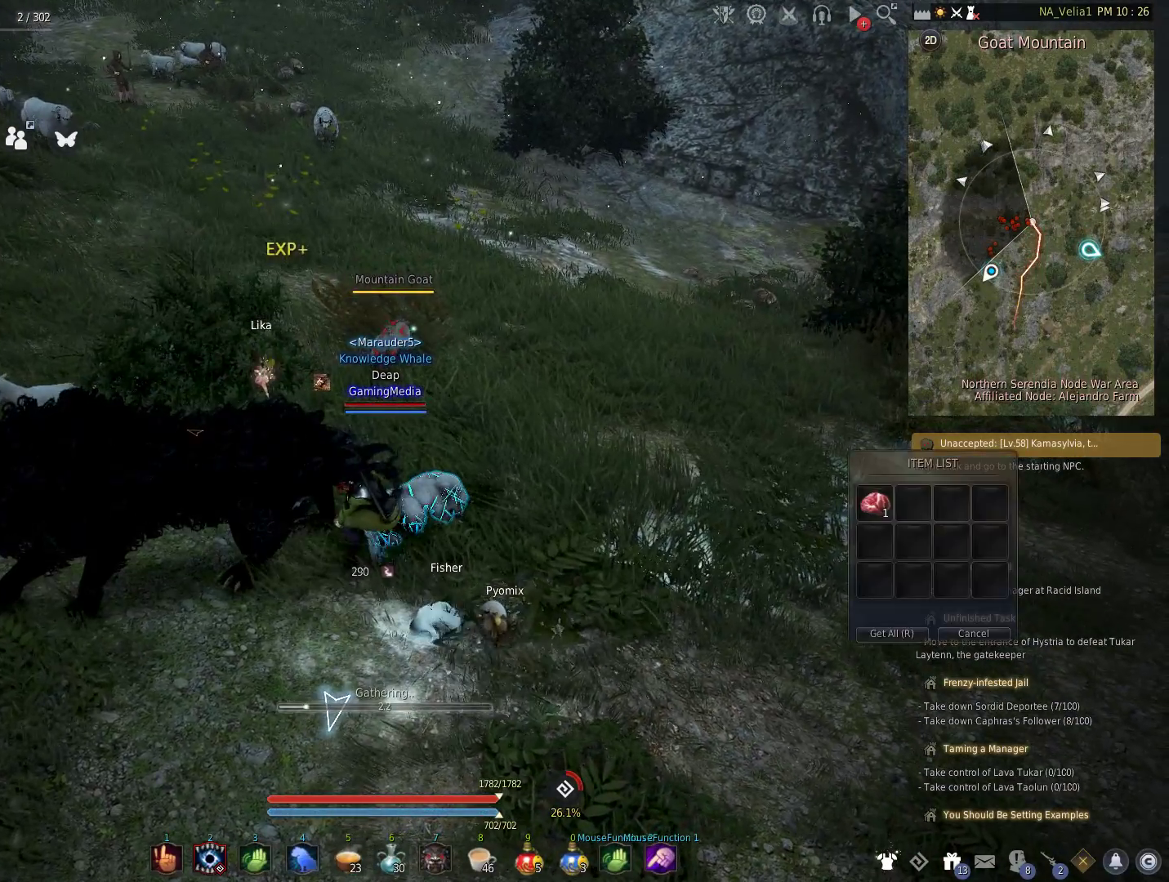
{"keys": [], "events": [[50, "r", "up"], [133, "r", "down"], [233, "r", "up"]]}
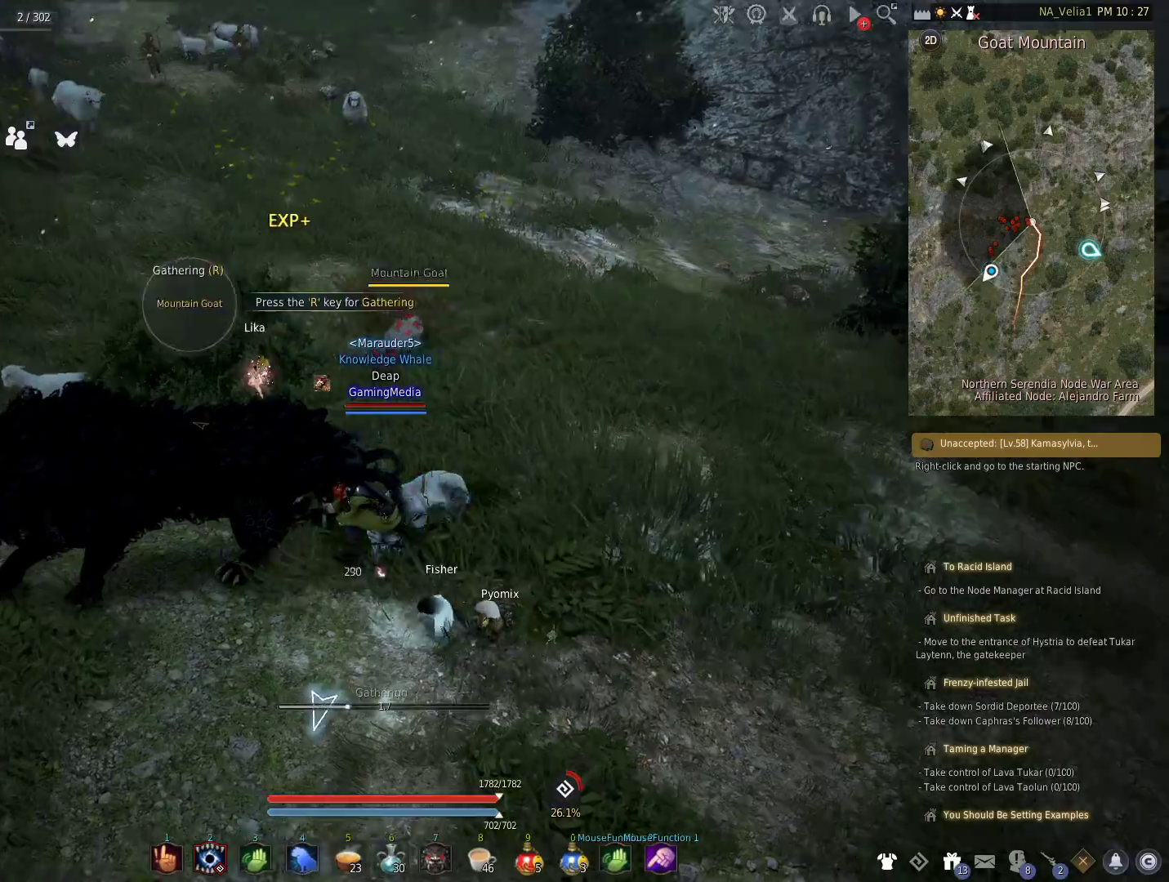
{"keys": [], "events": []}
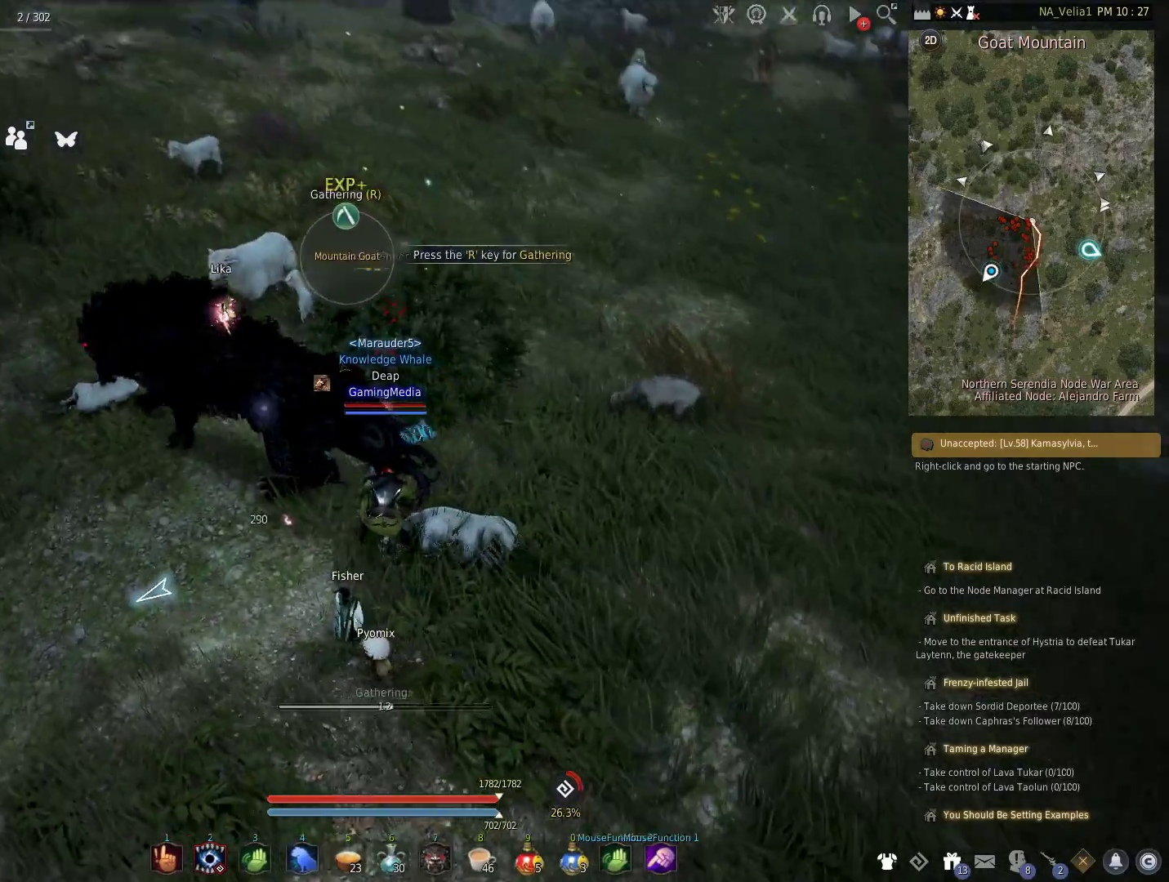
{"keys": [], "events": []}
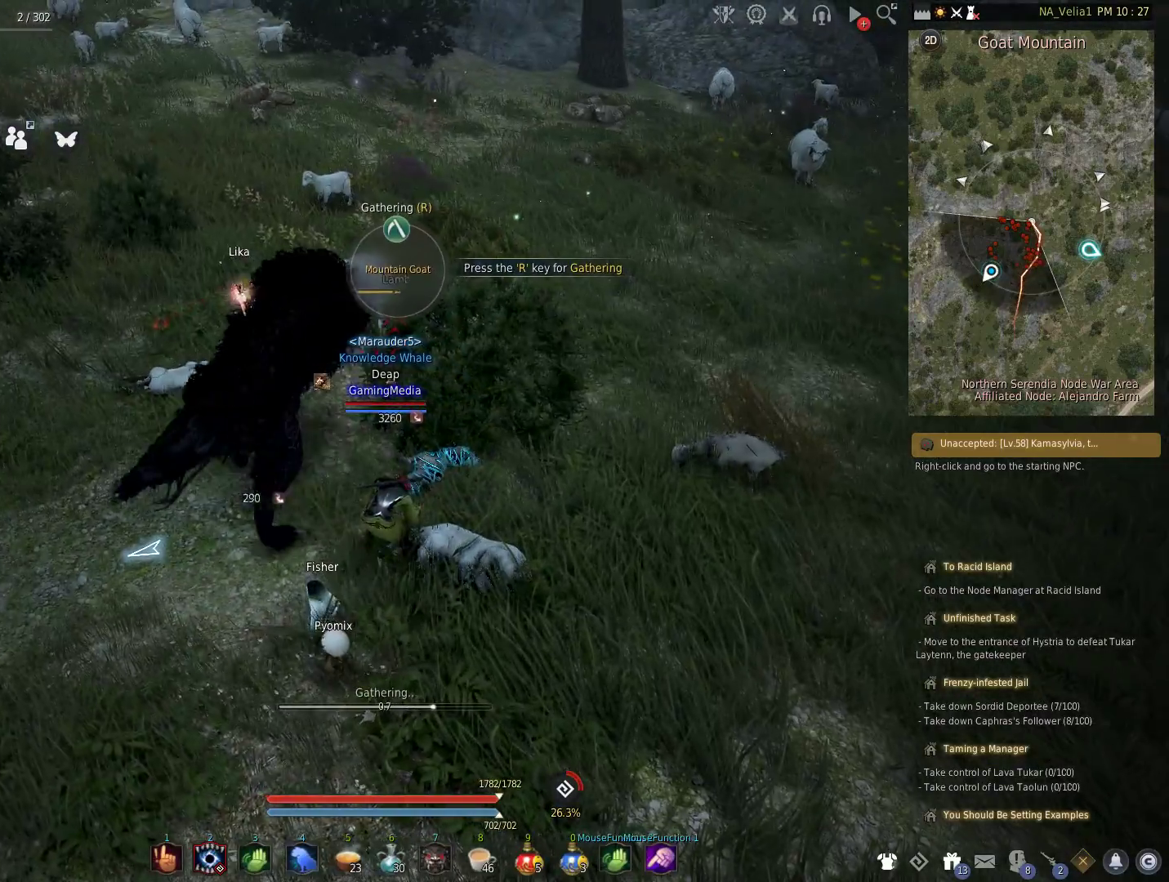
{"keys": [], "events": []}
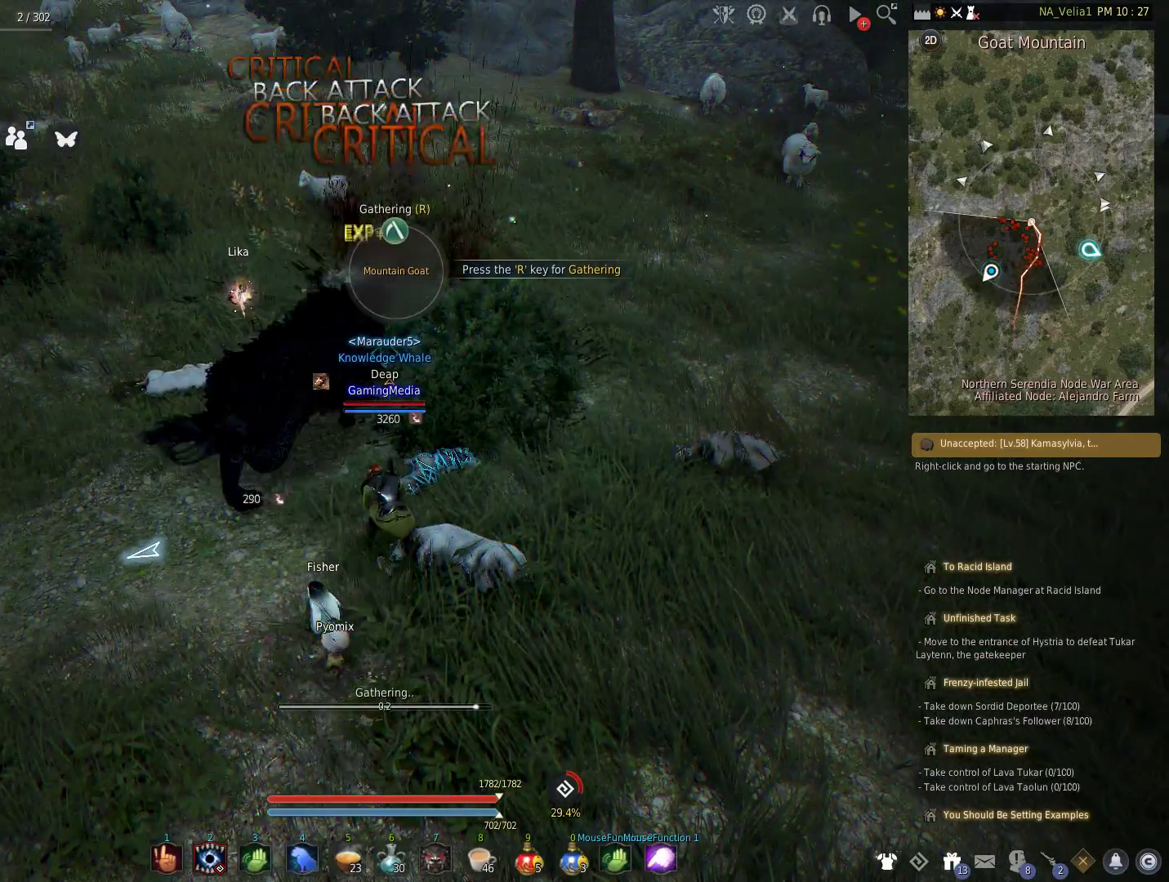
{"keys": [], "events": []}
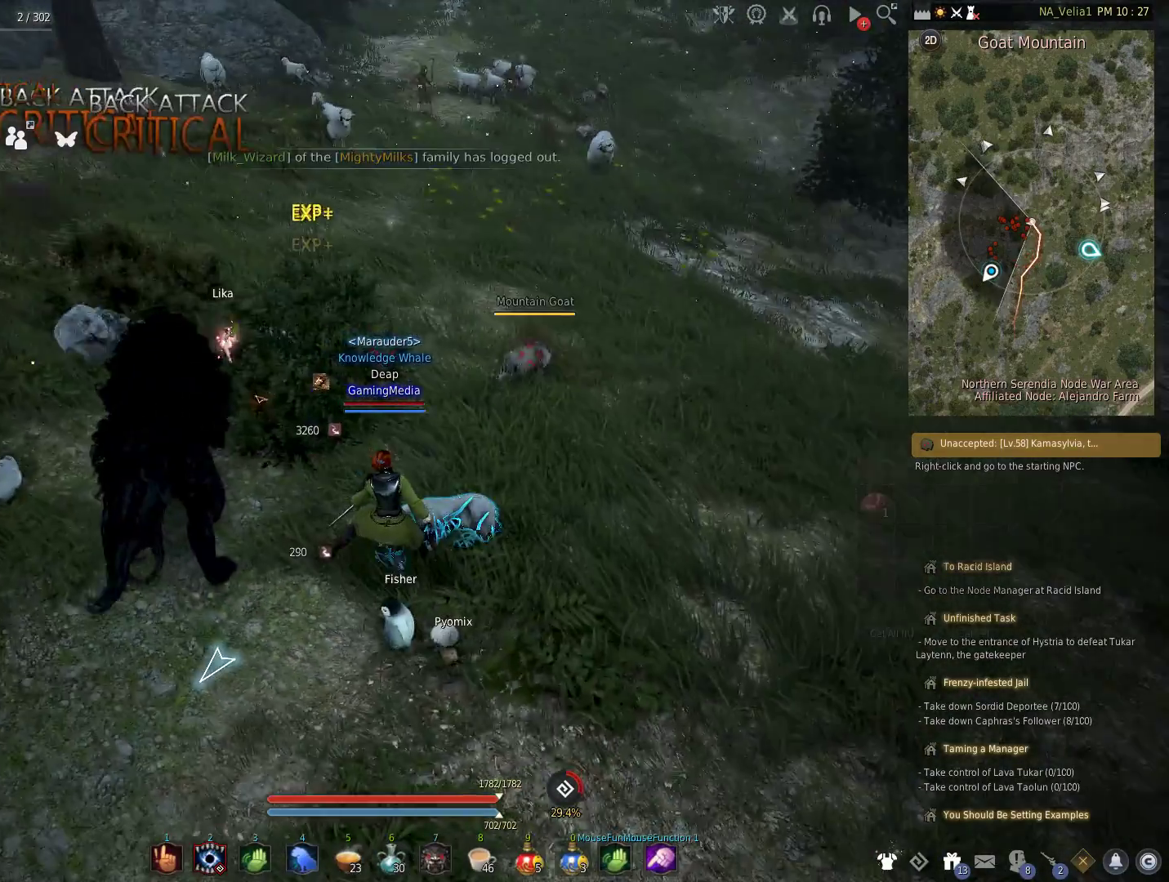
{"keys": [], "events": []}
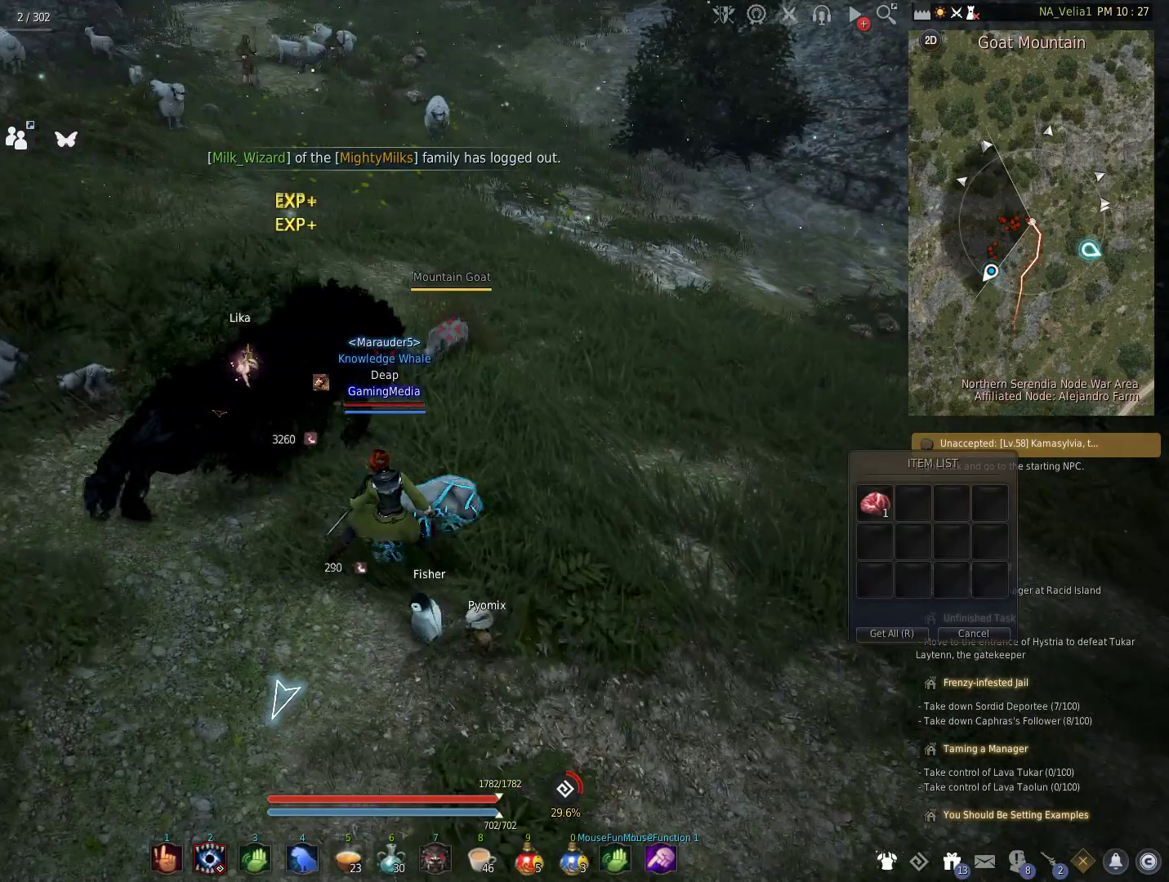
{"keys": [], "events": [[283, "r", "down"], [467, "r", "up"]]}
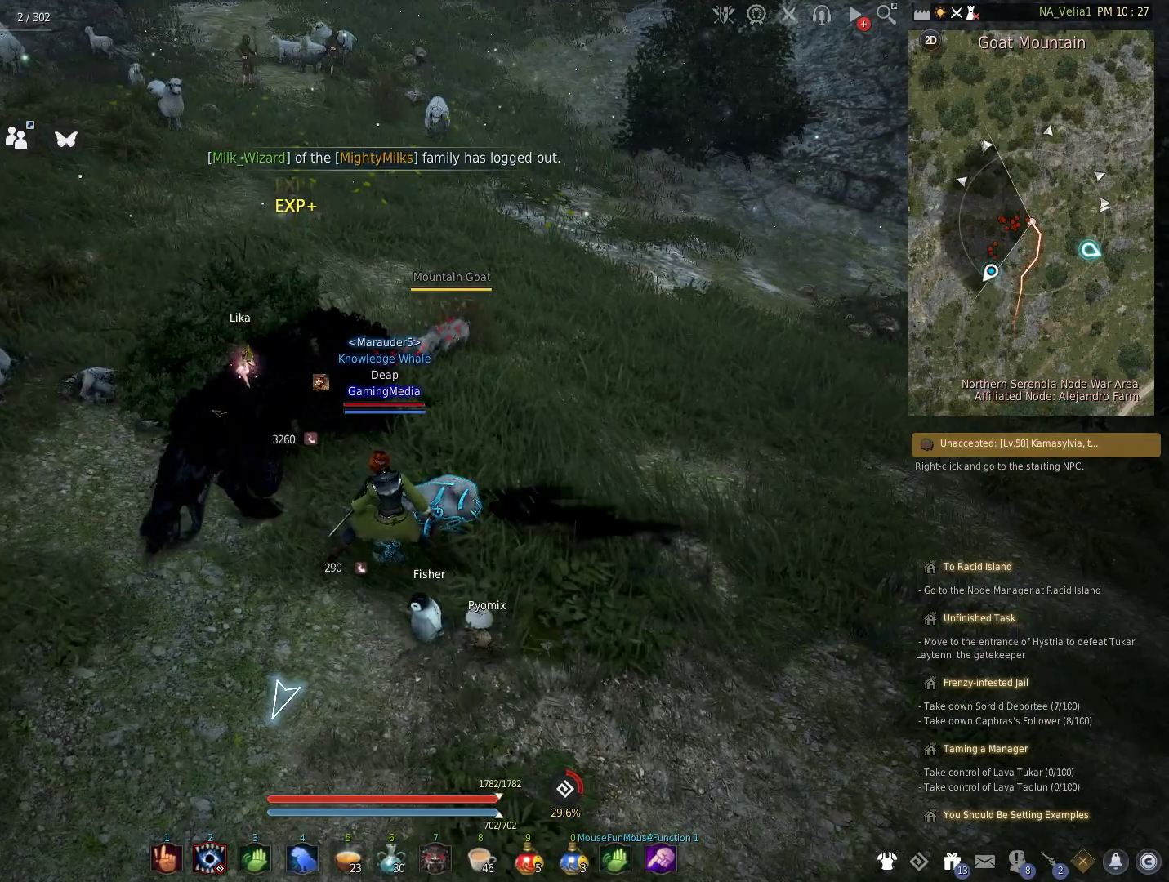
{"keys": [], "events": [[67, "r", "down"], [200, "r", "up"], [300, "r", "down"], [383, "r", "up"]]}
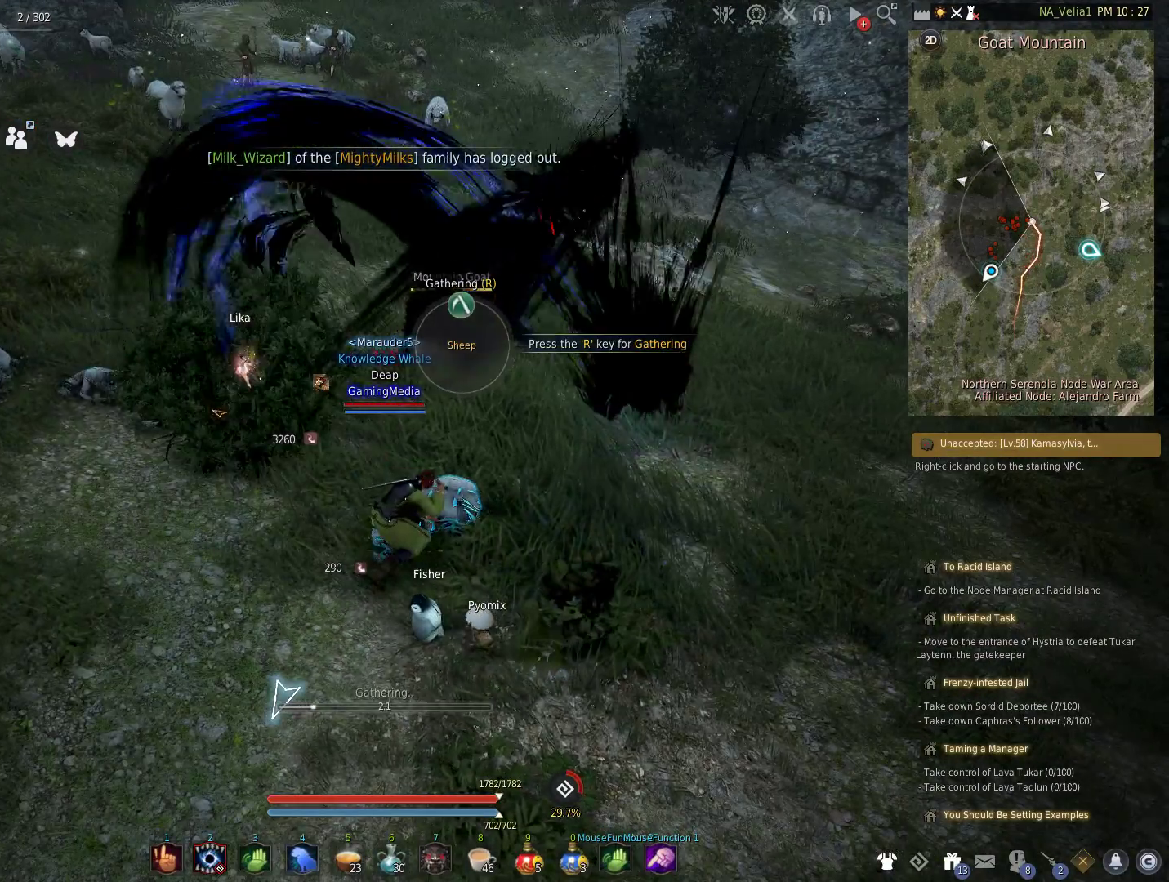
{"keys": [], "events": []}
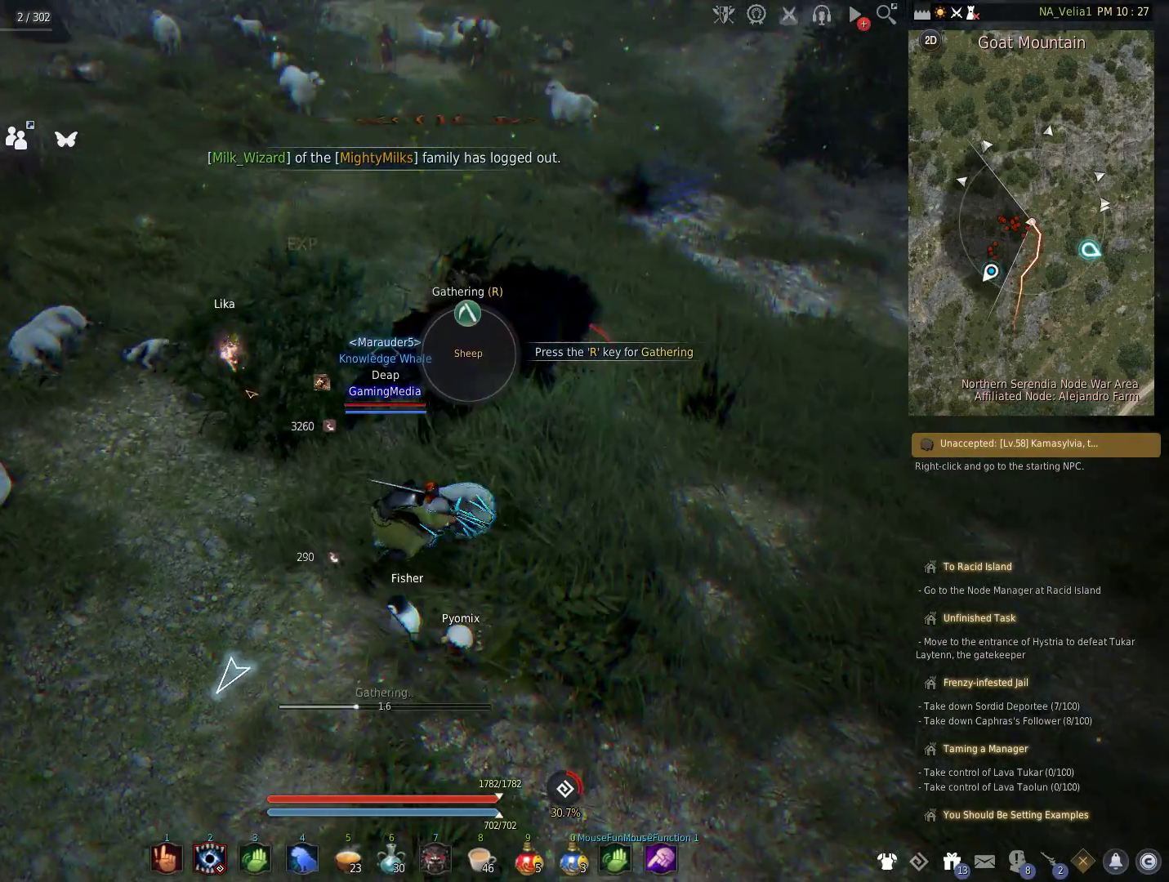
{"keys": [], "events": []}
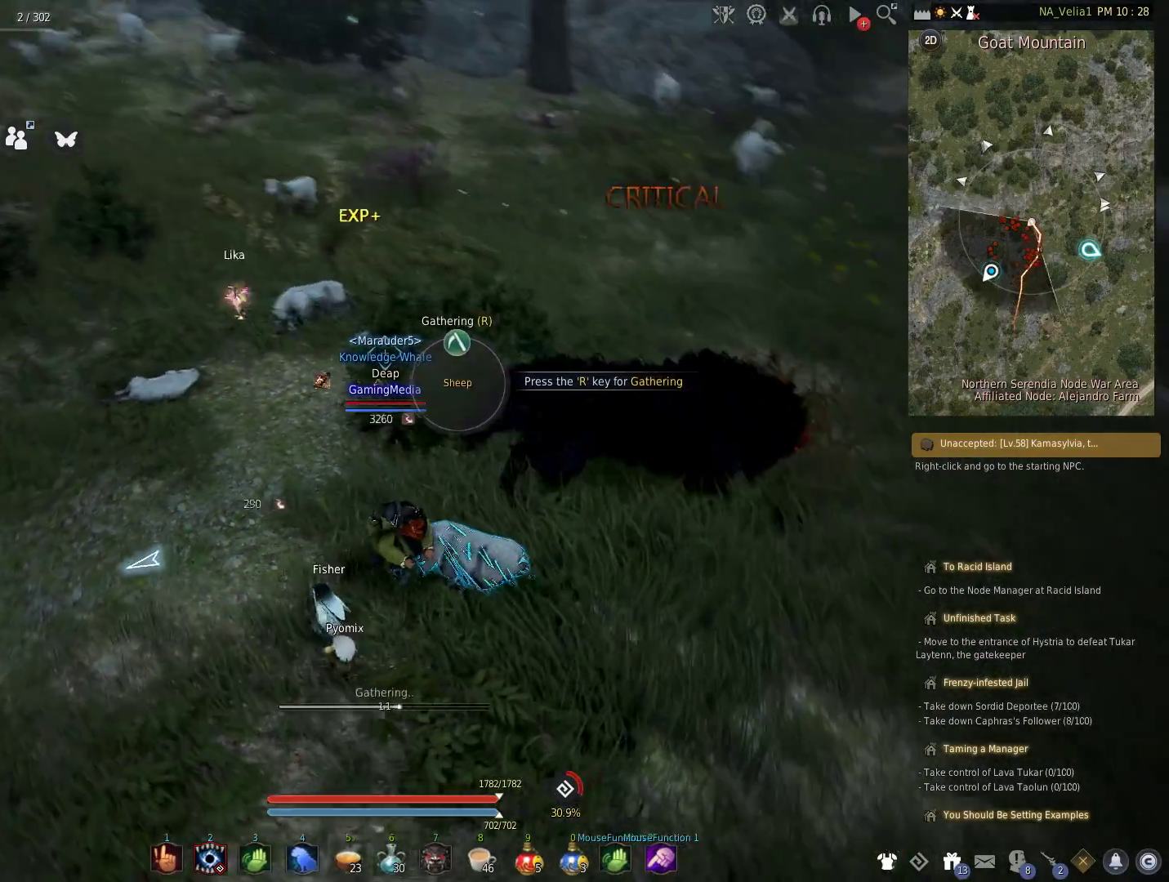
{"keys": [], "events": []}
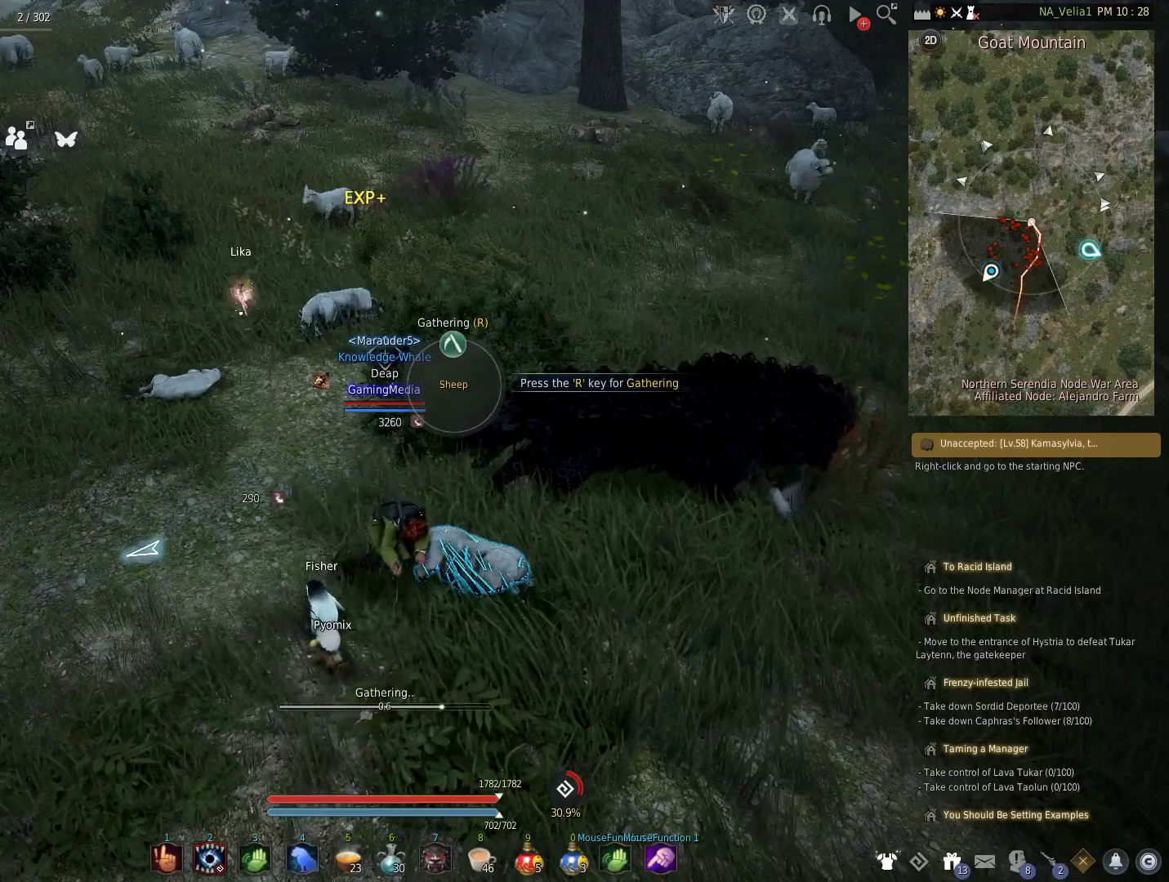
{"keys": [], "events": [[83, "r", "down"], [217, "r", "up"]]}
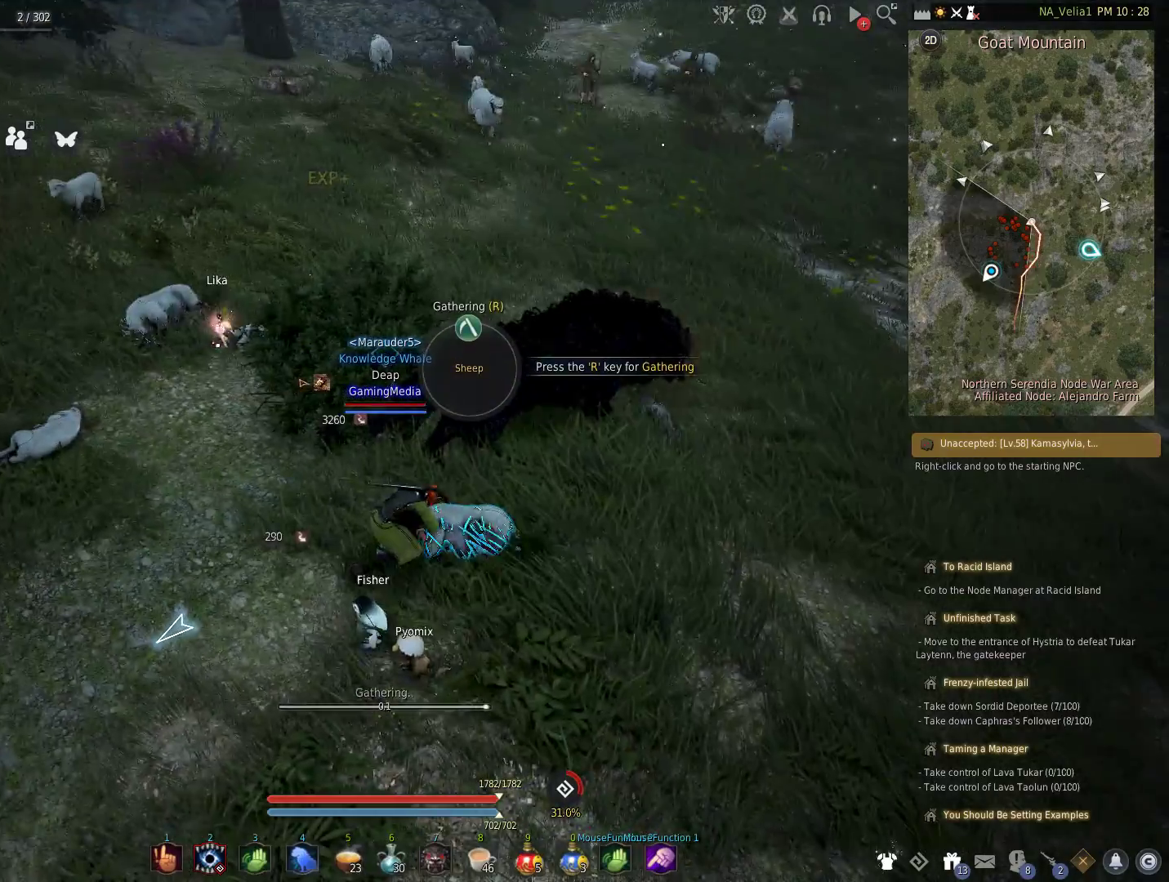
{"keys": [], "events": [[183, "r", "down"], [367, "r", "up"]]}
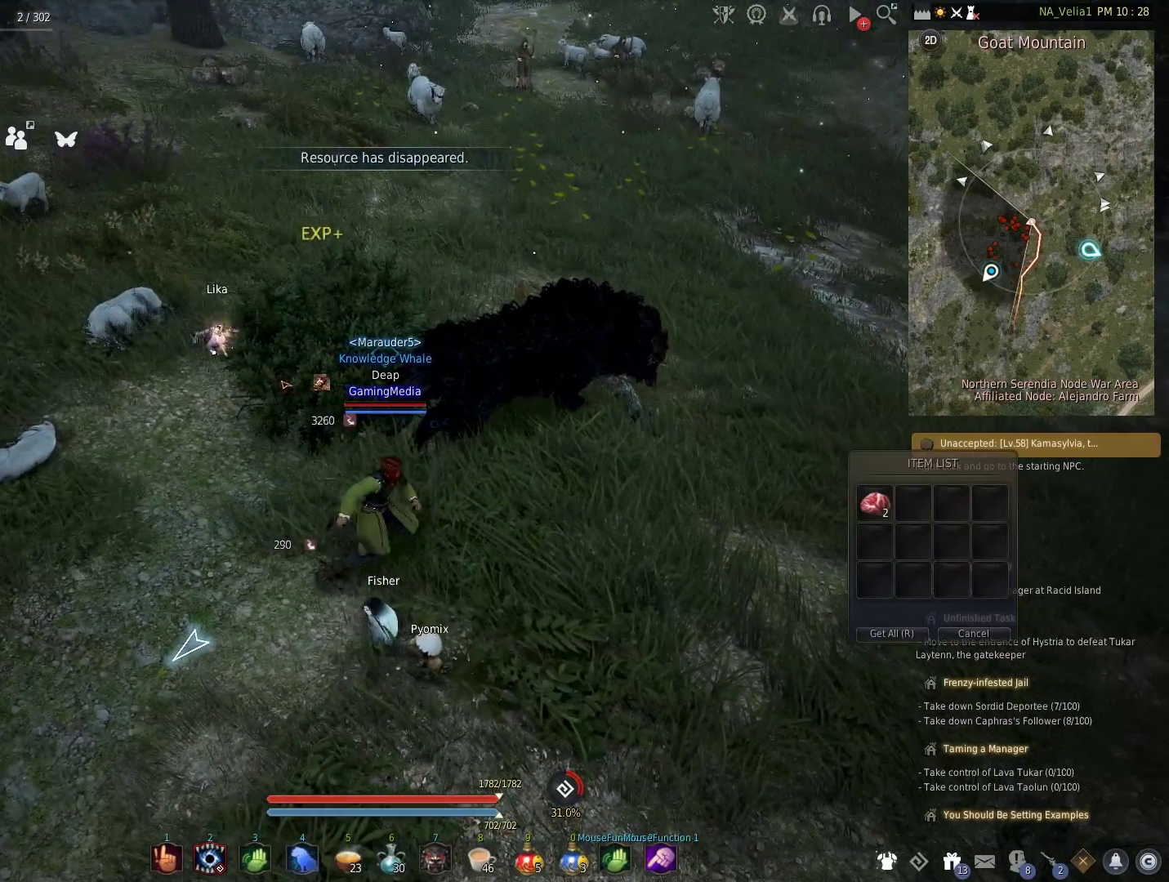
{"keys": ["w"], "events": [[17, "r", "down"], [100, "w", "down"], [150, "r", "up"]]}
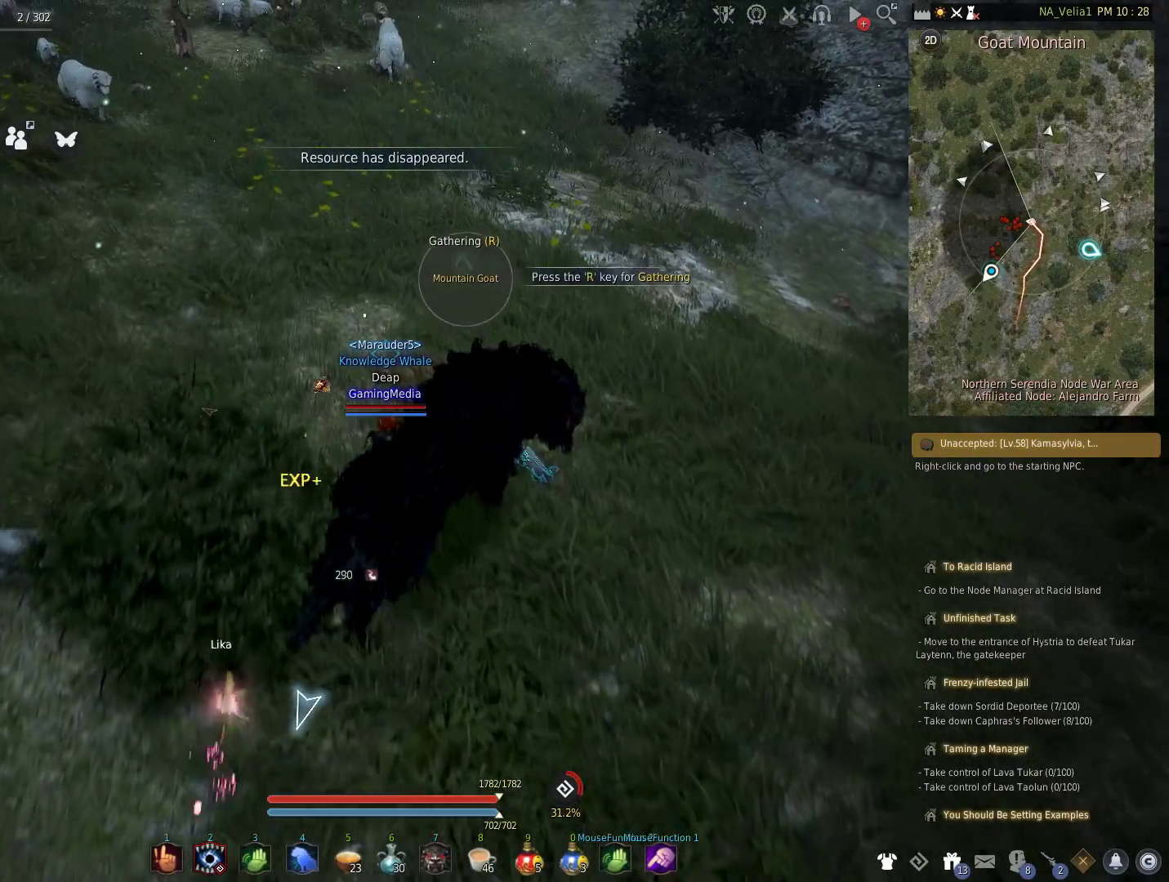
{"keys": [], "events": [[33, "w", "up"], [117, "r", "down"], [267, "r", "up"], [350, "r", "down"], [450, "r", "up"]]}
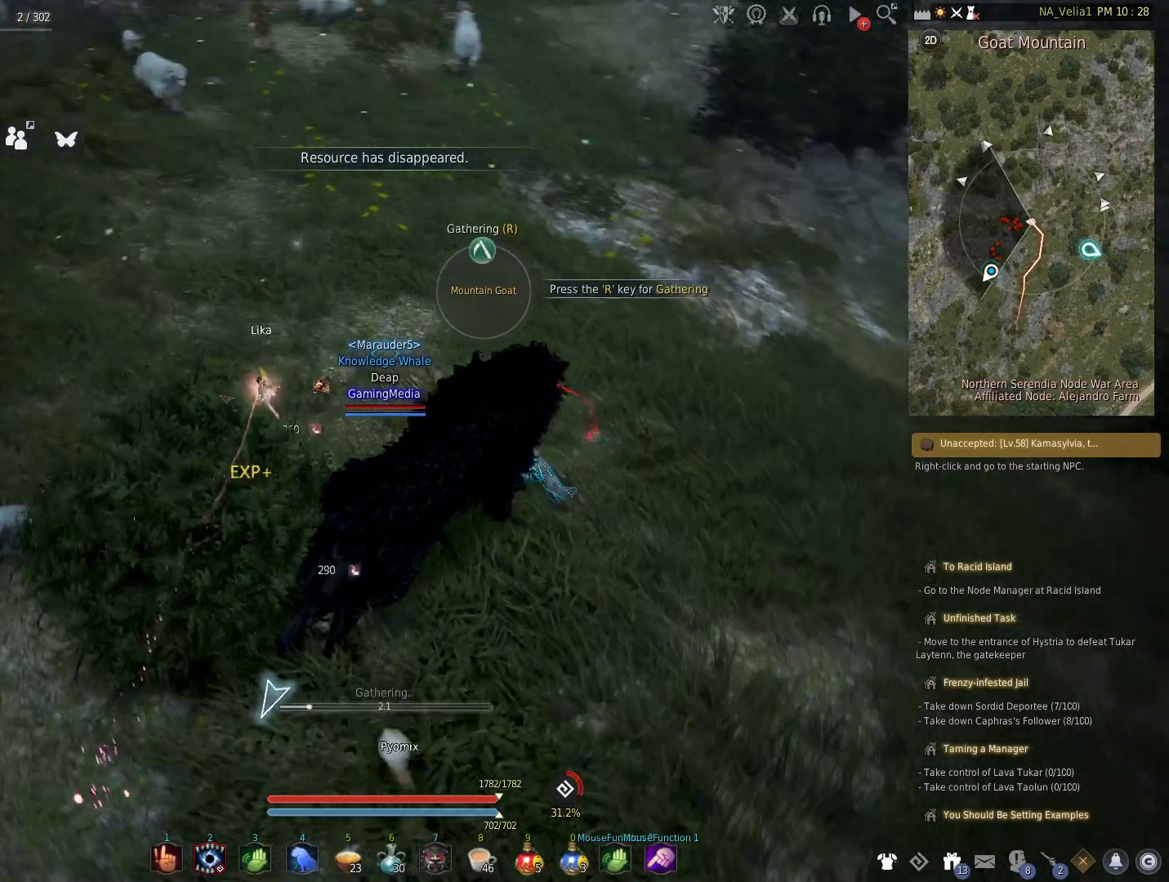
{"keys": [], "events": []}
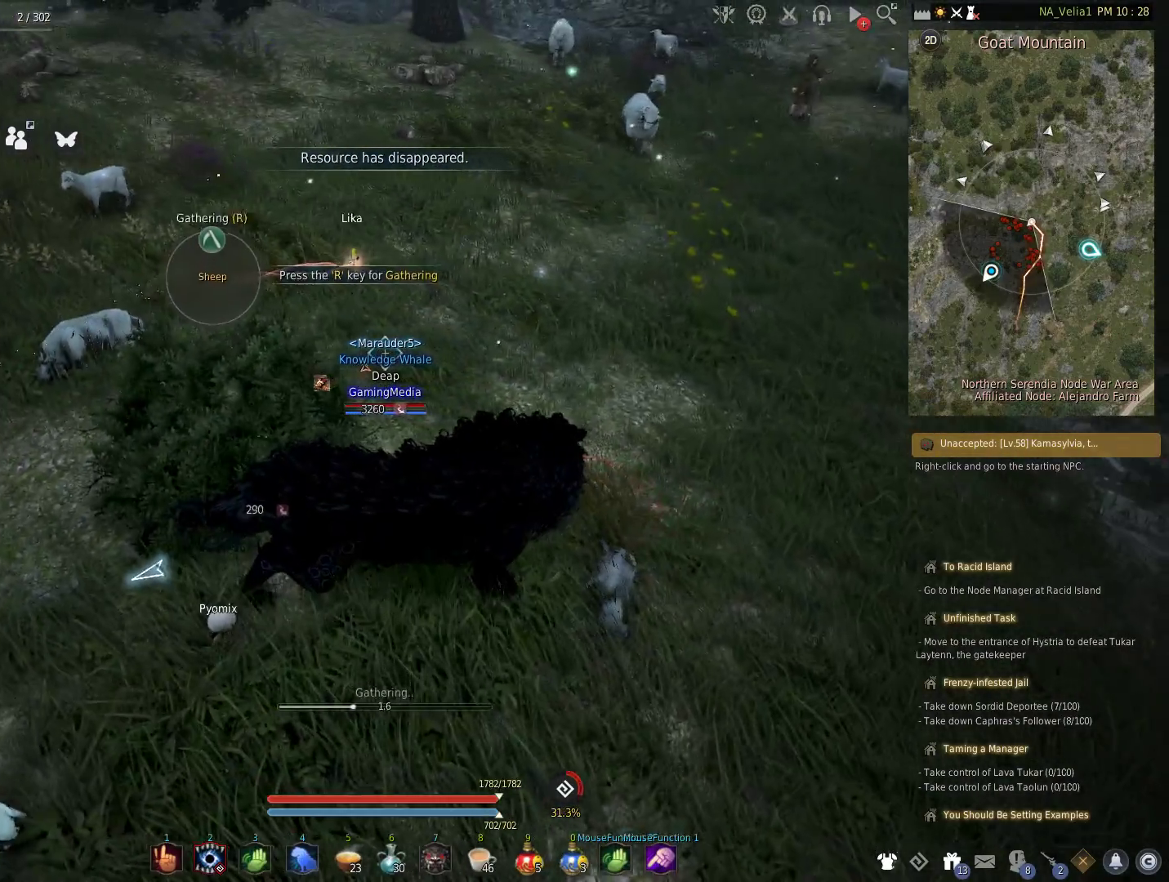
{"keys": [], "events": []}
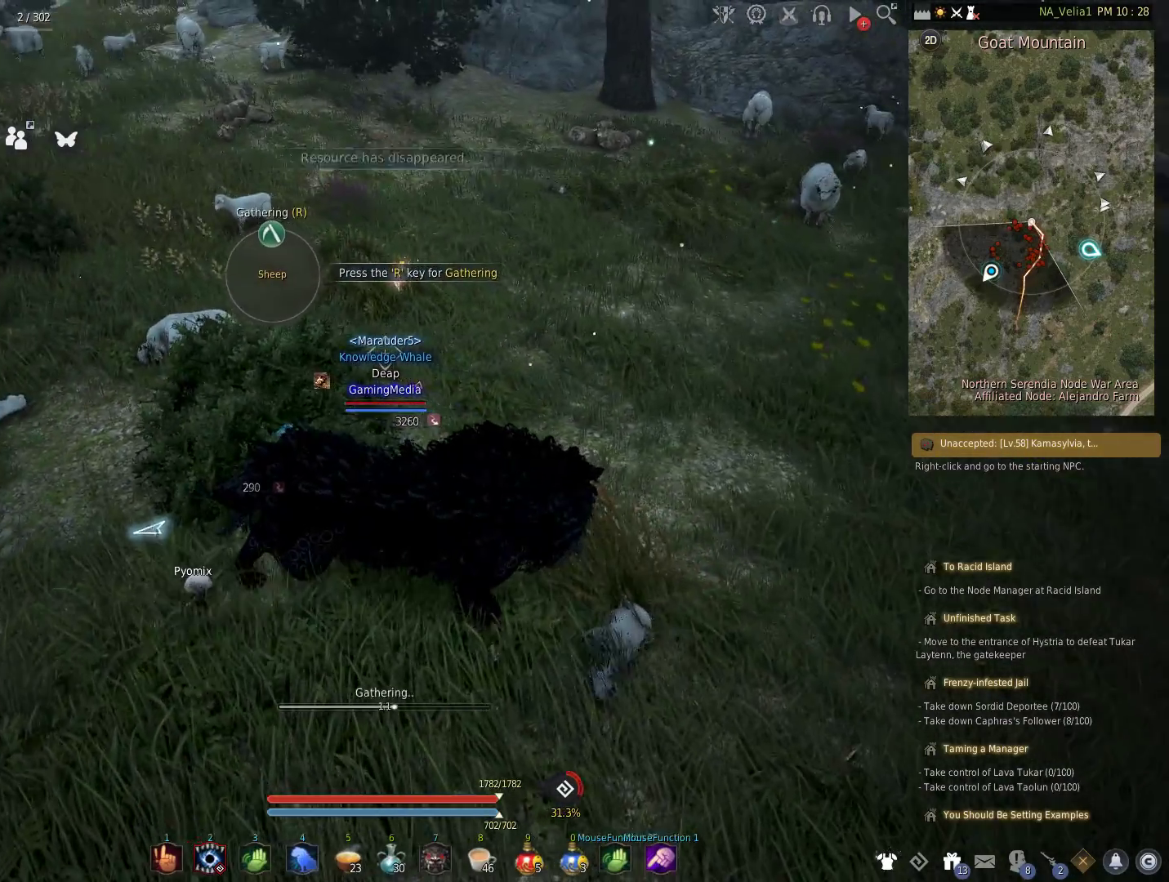
{"keys": [], "events": []}